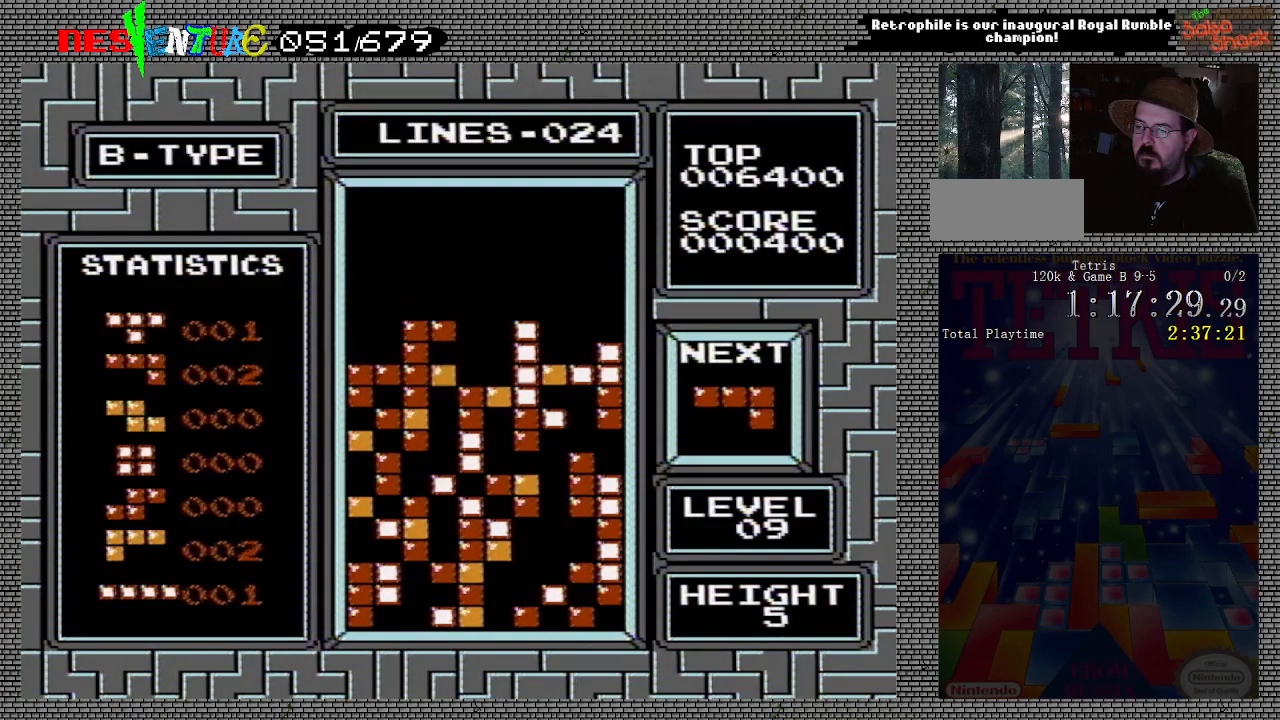
Gameplay with a controller (Nintendo layout); each line is a JSON object with the inputs held at the frame after it. "events" lists button and stick changes between this image and that frame as [ms after this image, input, new state], when the widget could be followed in between. Not read: L3 R3.
{"buttons": [], "events": []}
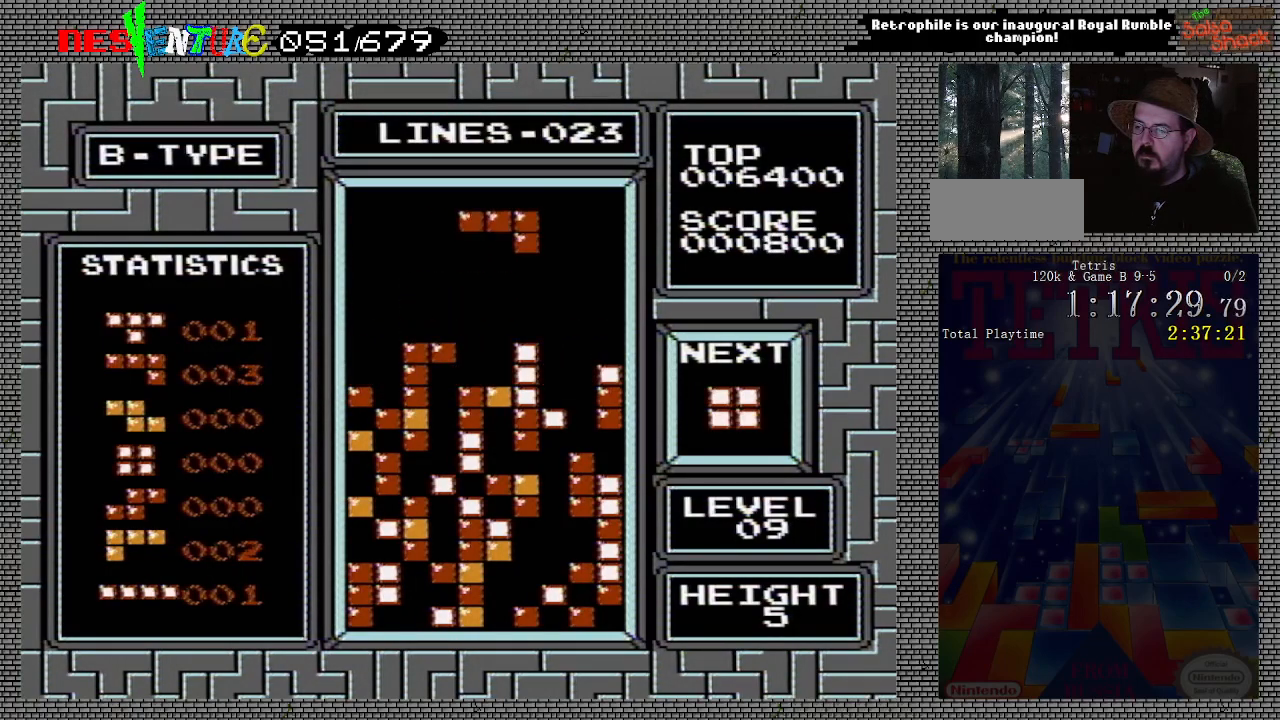
{"buttons": [], "events": [[167, "DPAD_LEFT", "down"], [183, "DPAD_LEFT", "up"], [300, "DPAD_LEFT", "down"], [383, "DPAD_LEFT", "up"]]}
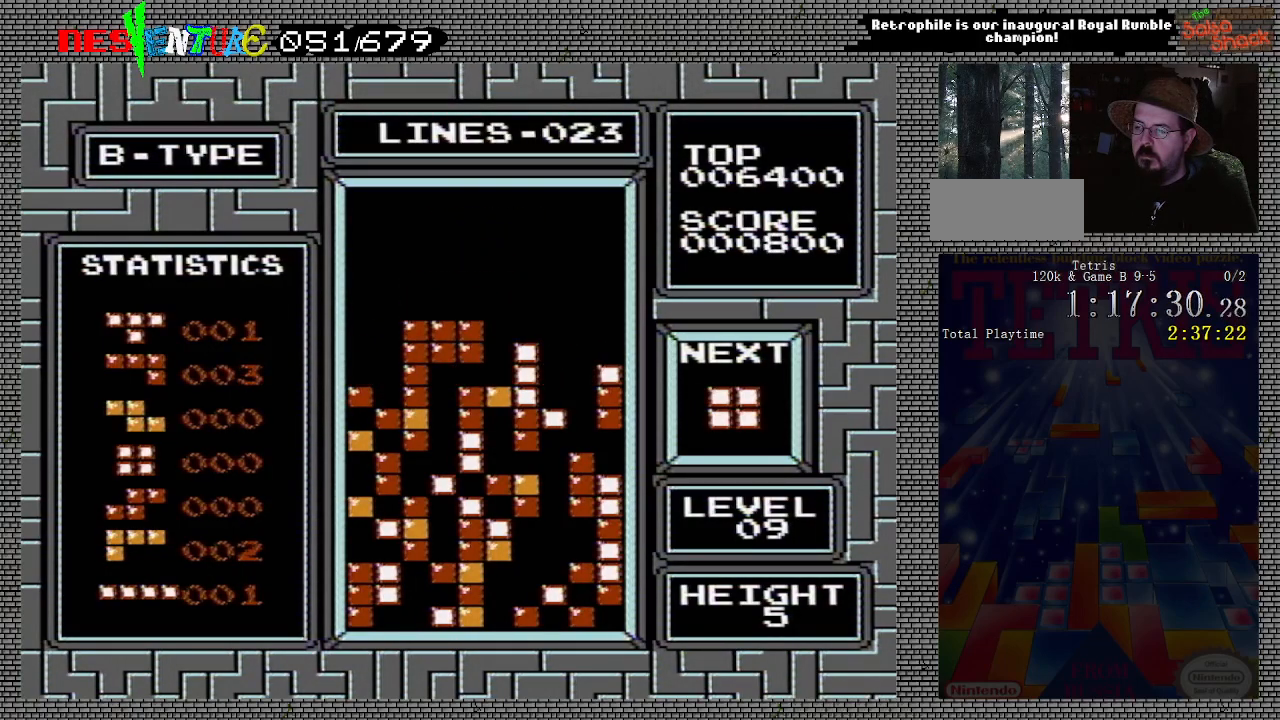
{"buttons": [], "events": [[450, "DPAD_RIGHT", "down"], [500, "DPAD_RIGHT", "up"]]}
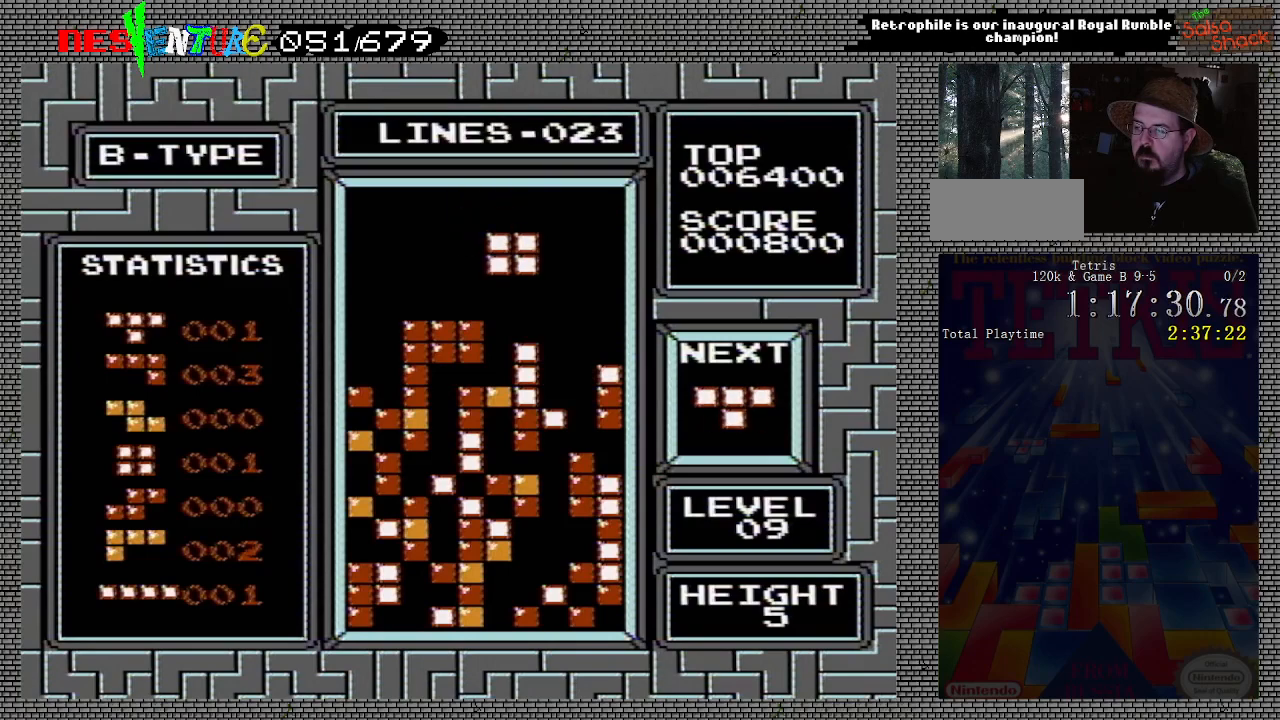
{"buttons": [], "events": [[100, "DPAD_RIGHT", "down"], [167, "DPAD_RIGHT", "up"], [233, "DPAD_RIGHT", "down"], [300, "DPAD_RIGHT", "up"]]}
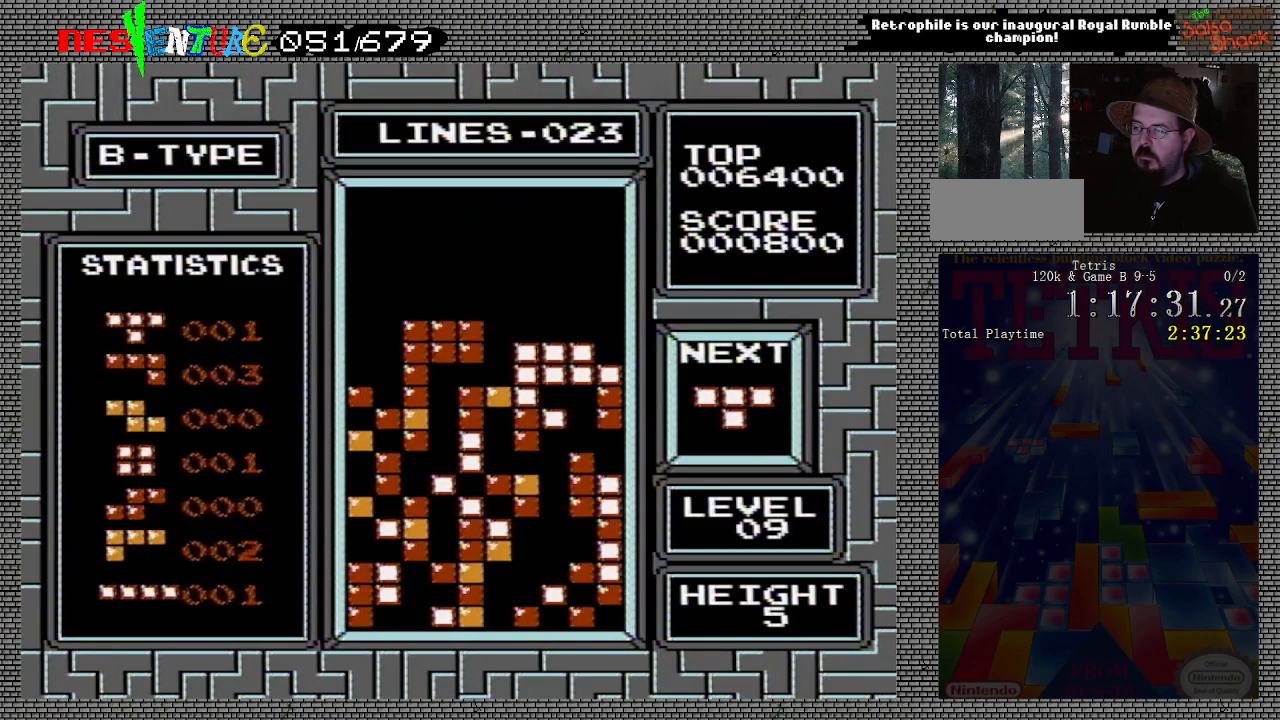
{"buttons": ["DPAD_RIGHT"], "events": [[400, "DPAD_RIGHT", "down"]]}
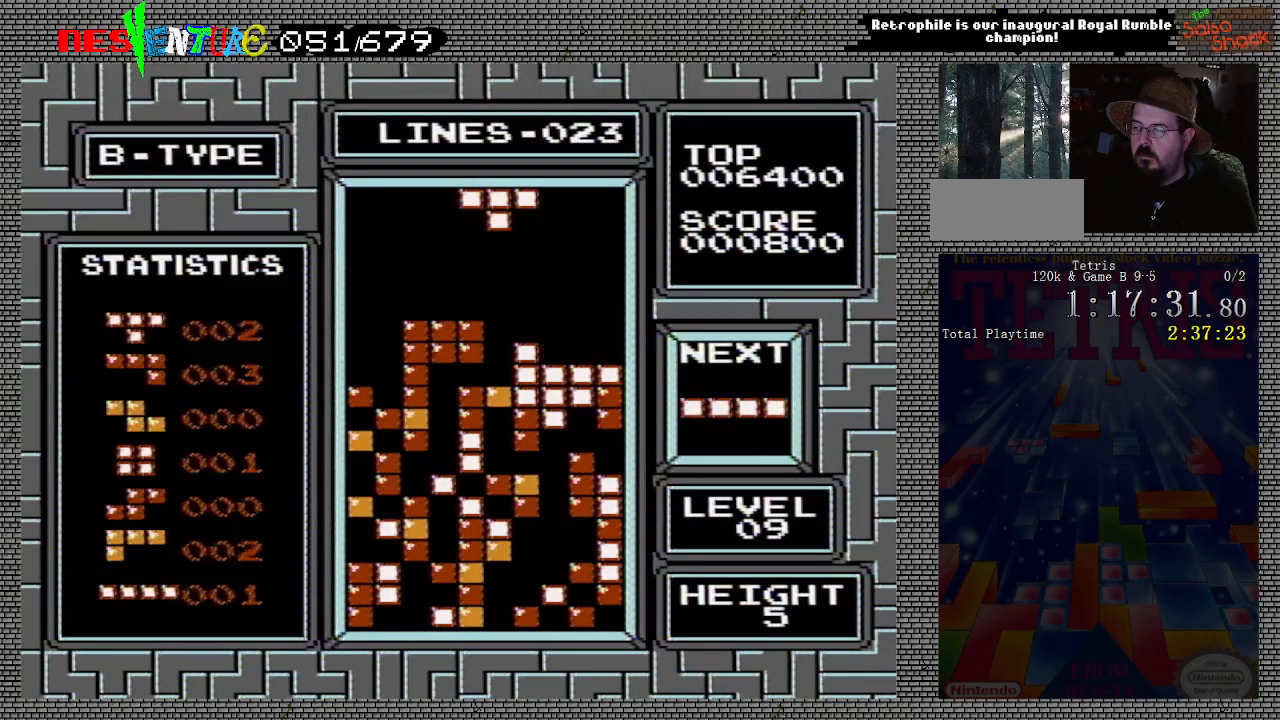
{"buttons": ["DPAD_RIGHT"], "events": [[33, "B", "down"], [83, "B", "up"], [183, "B", "down"], [267, "B", "up"]]}
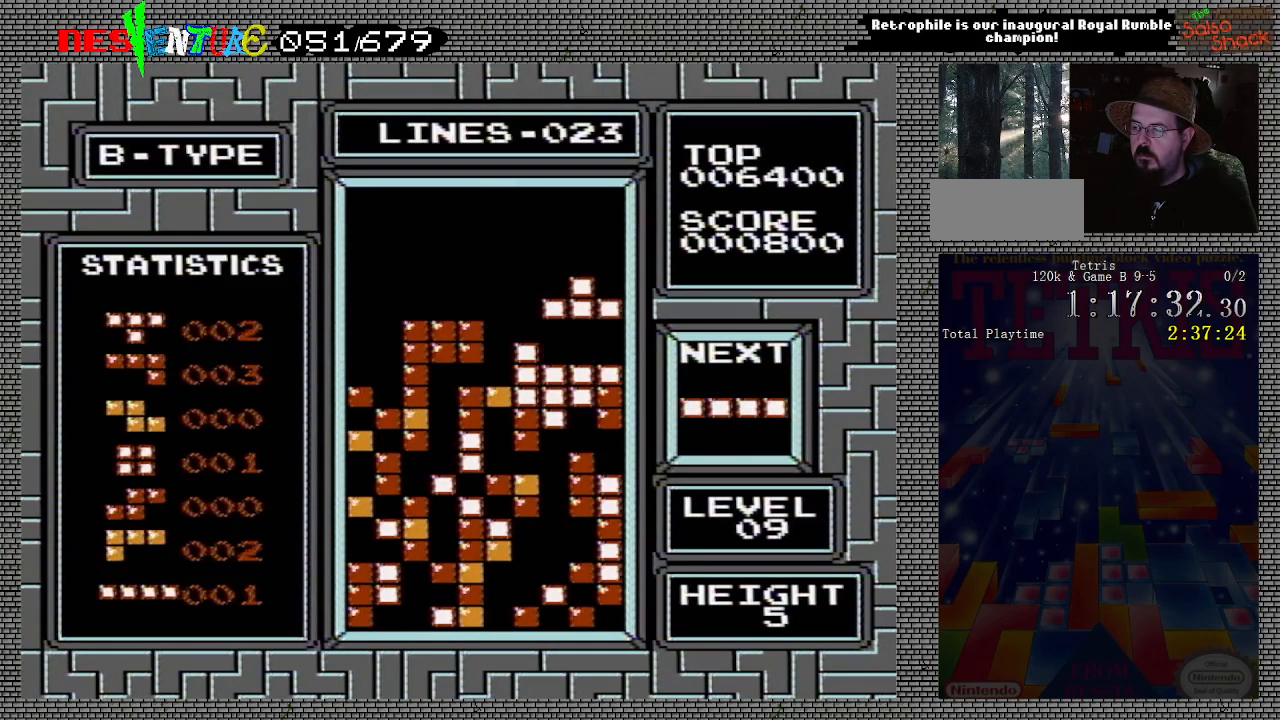
{"buttons": [], "events": [[83, "DPAD_RIGHT", "up"]]}
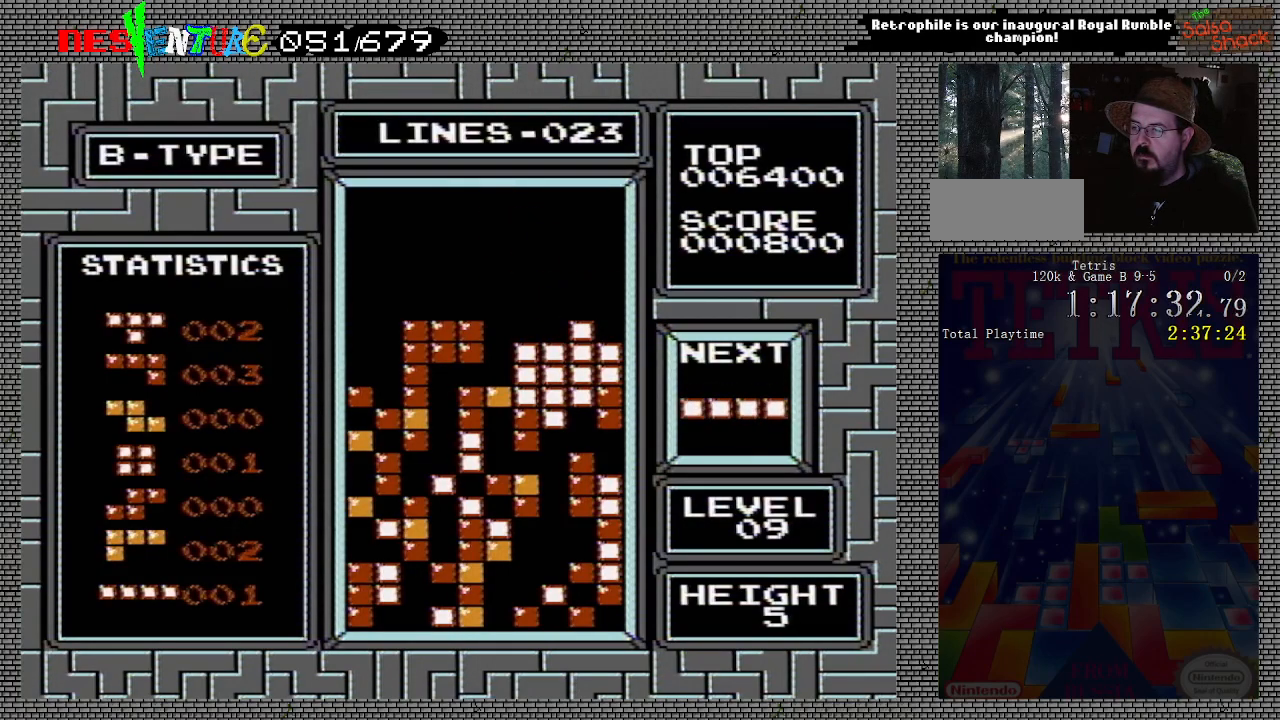
{"buttons": [], "events": [[83, "B", "down"], [183, "B", "up"]]}
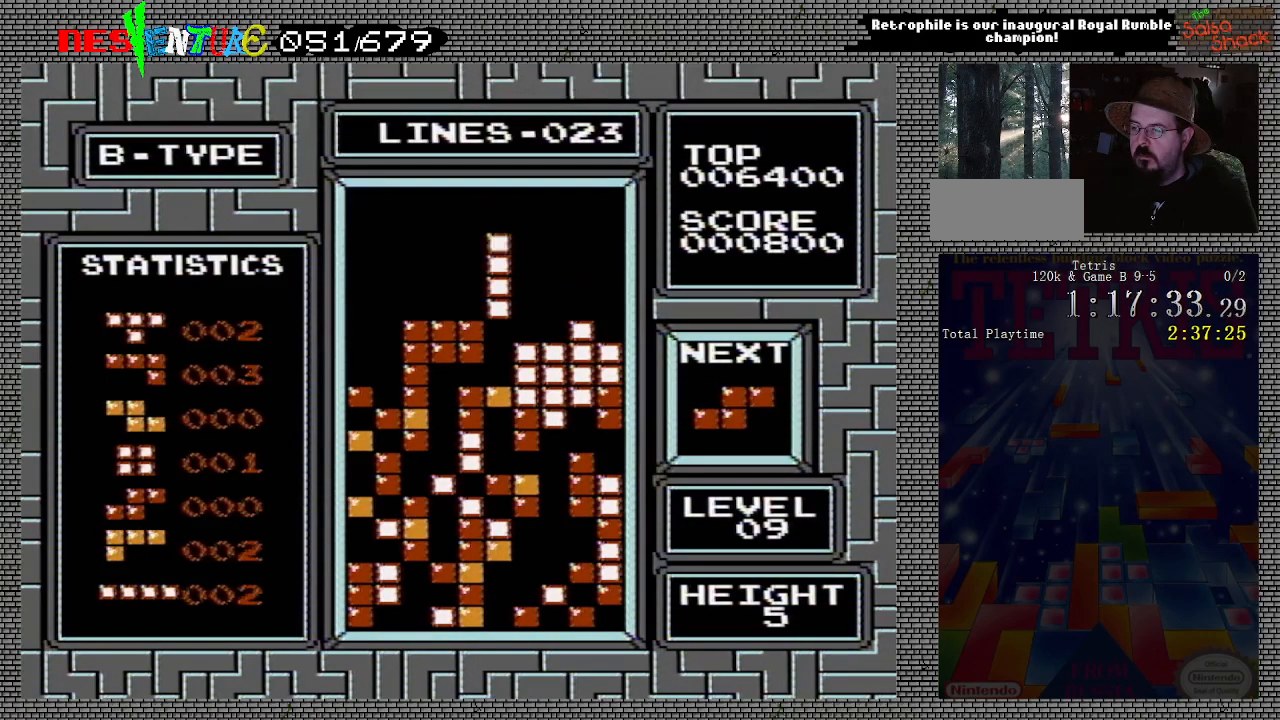
{"buttons": ["DPAD_LEFT"], "events": [[200, "DPAD_LEFT", "down"]]}
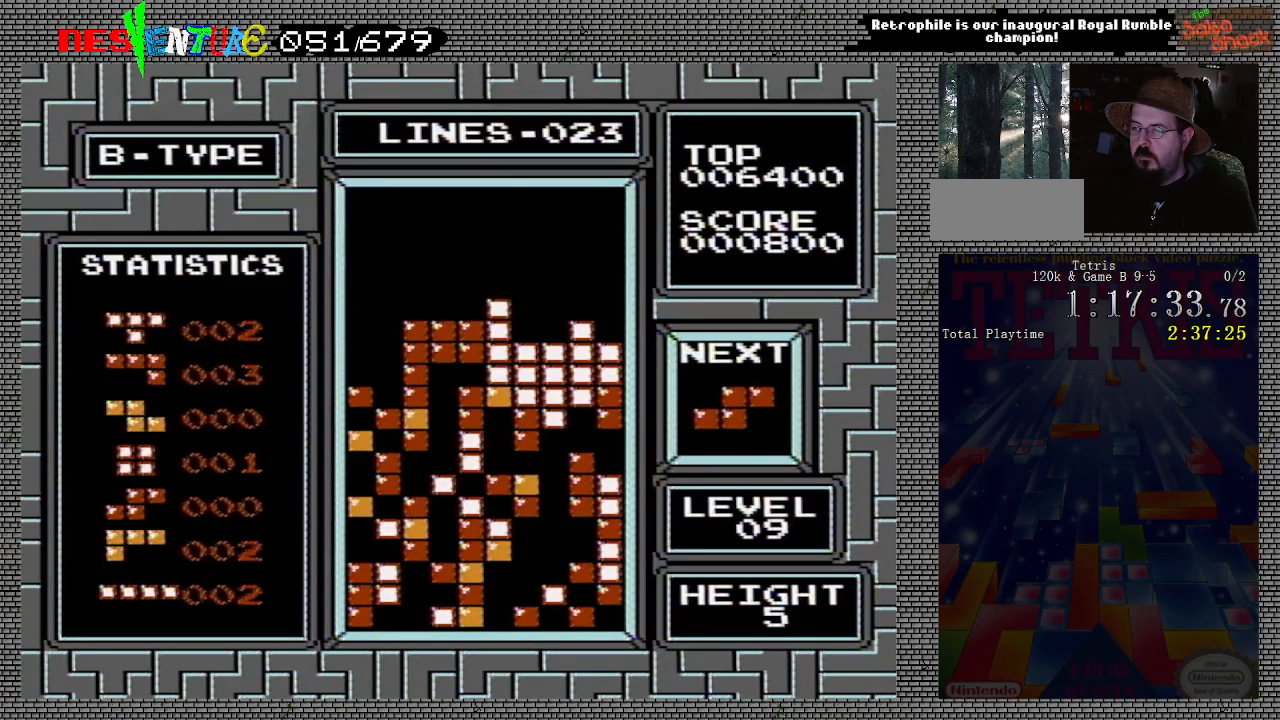
{"buttons": ["DPAD_LEFT"], "events": []}
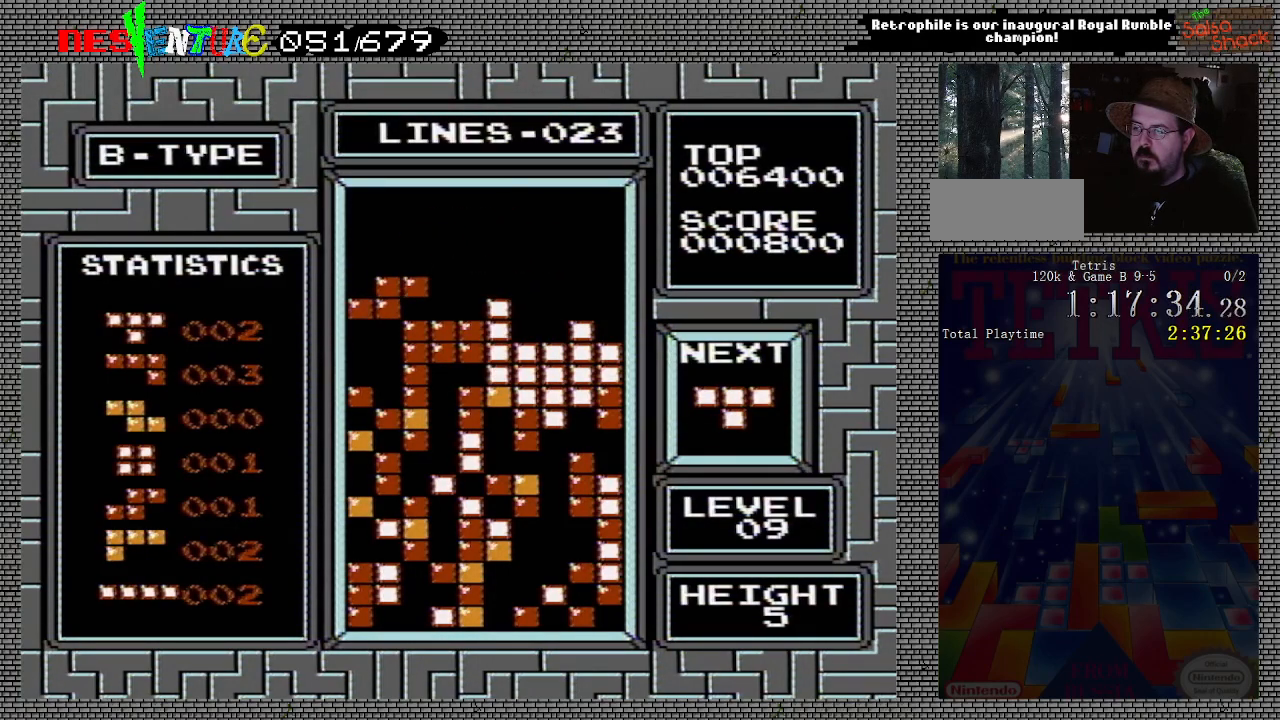
{"buttons": ["DPAD_RIGHT"], "events": [[83, "DPAD_LEFT", "up"], [467, "DPAD_RIGHT", "down"]]}
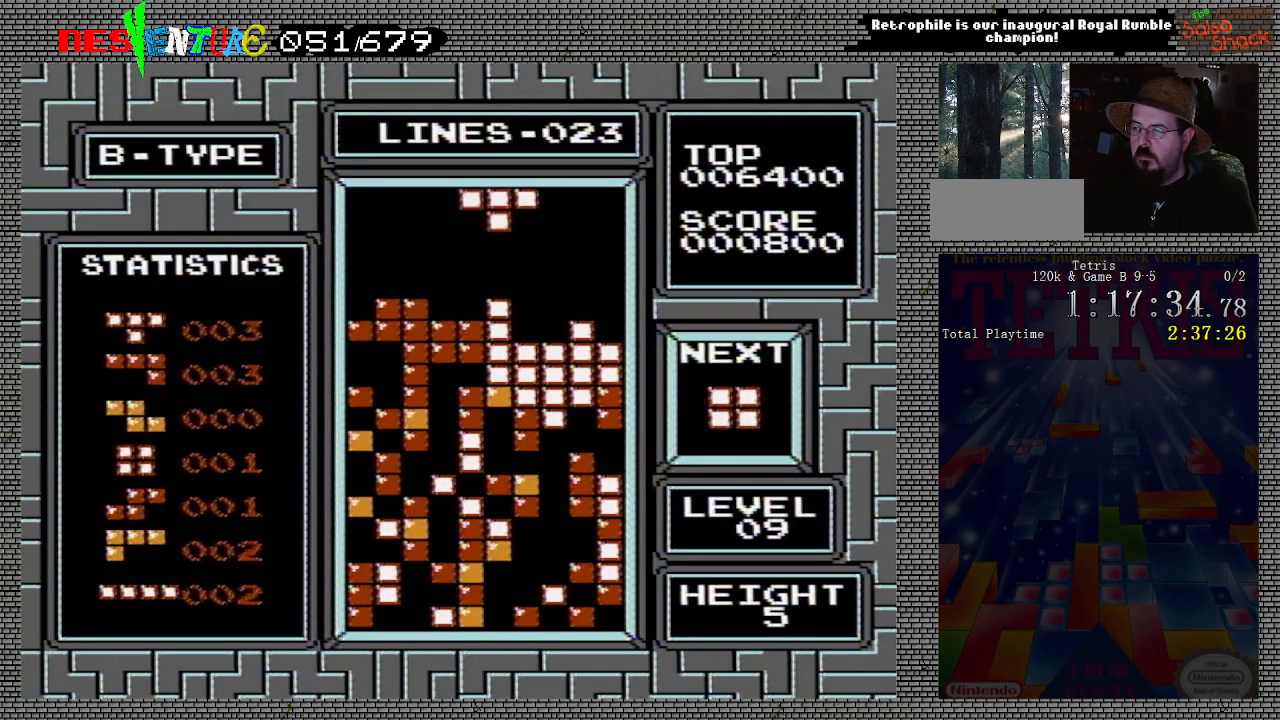
{"buttons": ["A", "DPAD_RIGHT"], "events": [[333, "A", "down"]]}
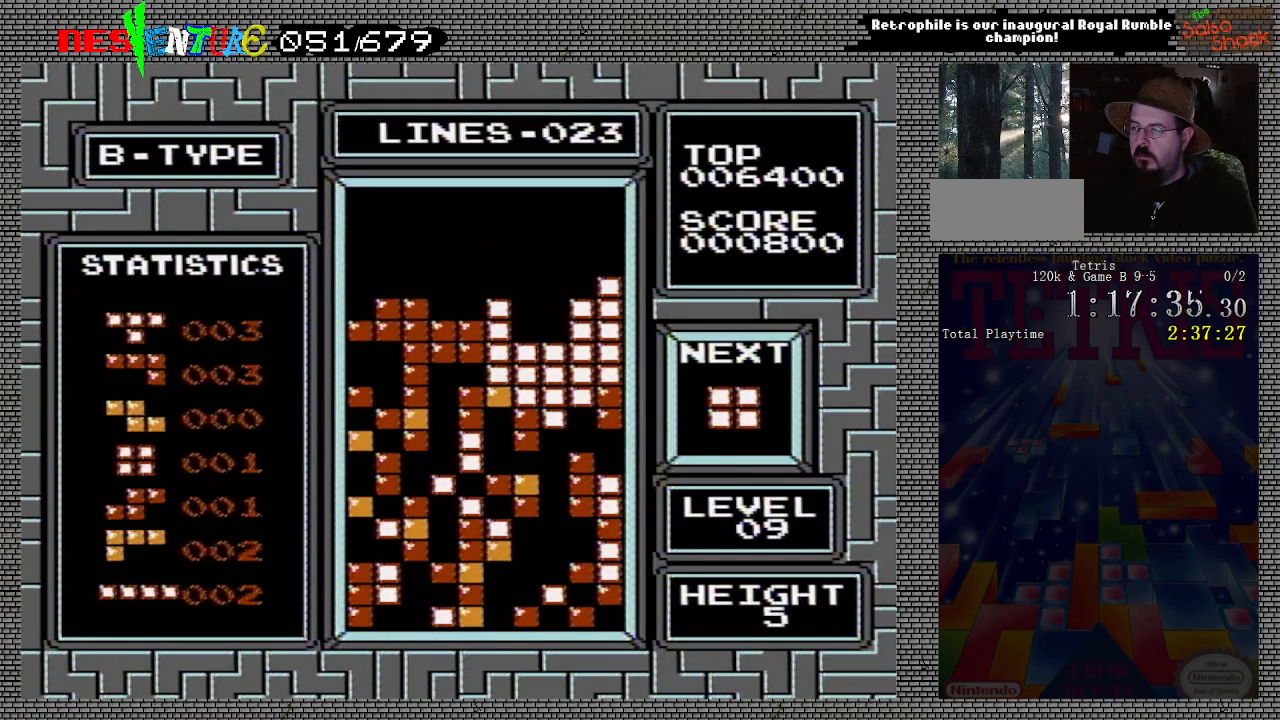
{"buttons": ["DPAD_RIGHT"], "events": [[17, "A", "up"], [183, "DPAD_RIGHT", "up"], [483, "DPAD_RIGHT", "down"]]}
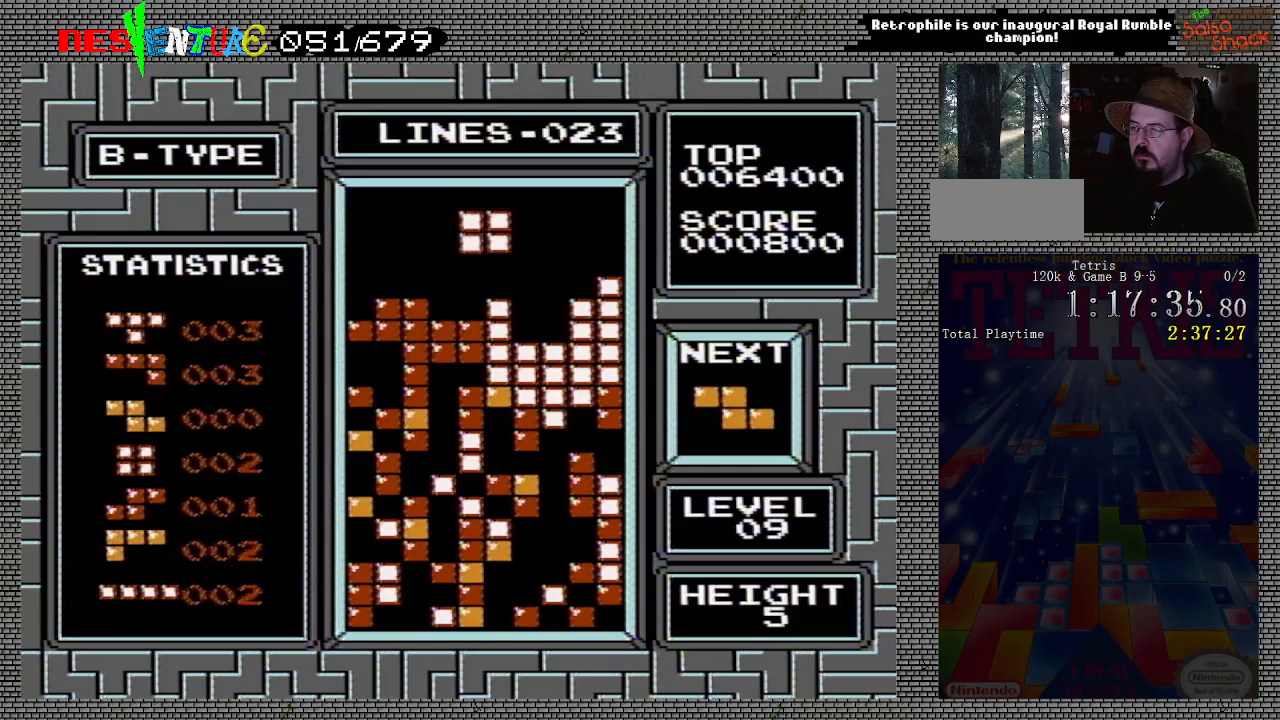
{"buttons": [], "events": [[67, "DPAD_RIGHT", "up"], [133, "DPAD_RIGHT", "down"], [183, "DPAD_RIGHT", "up"]]}
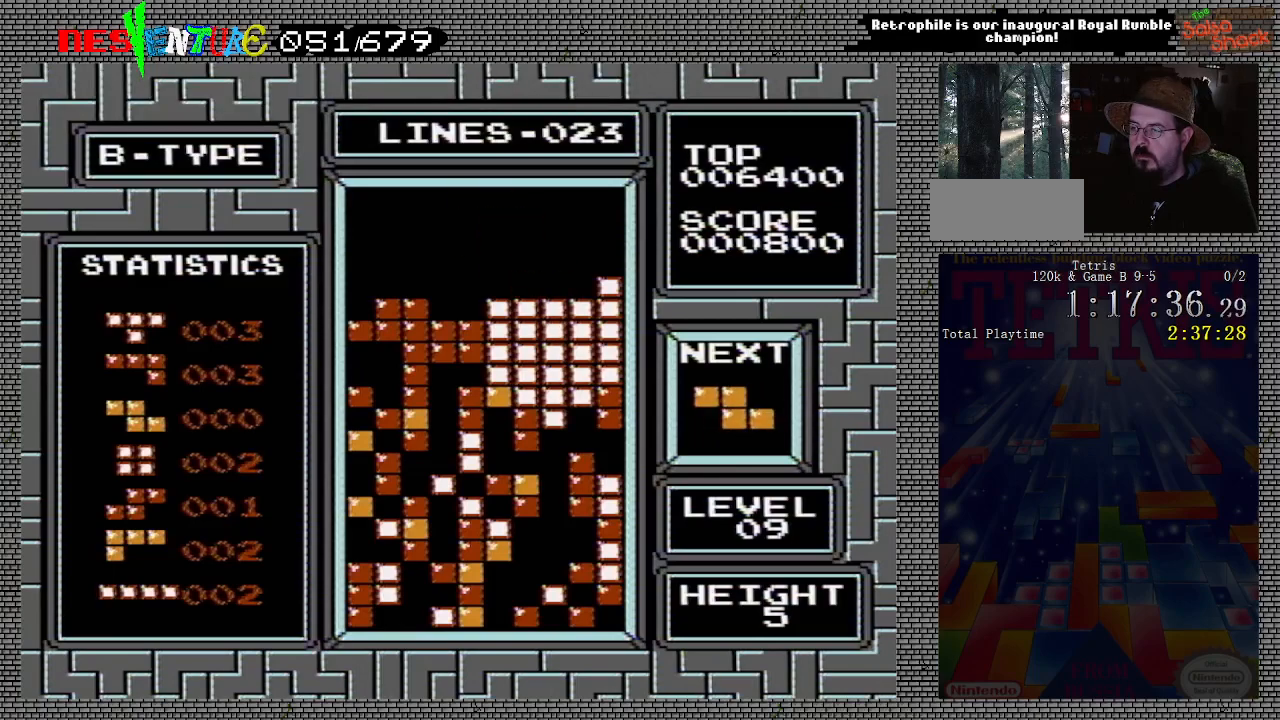
{"buttons": [], "events": []}
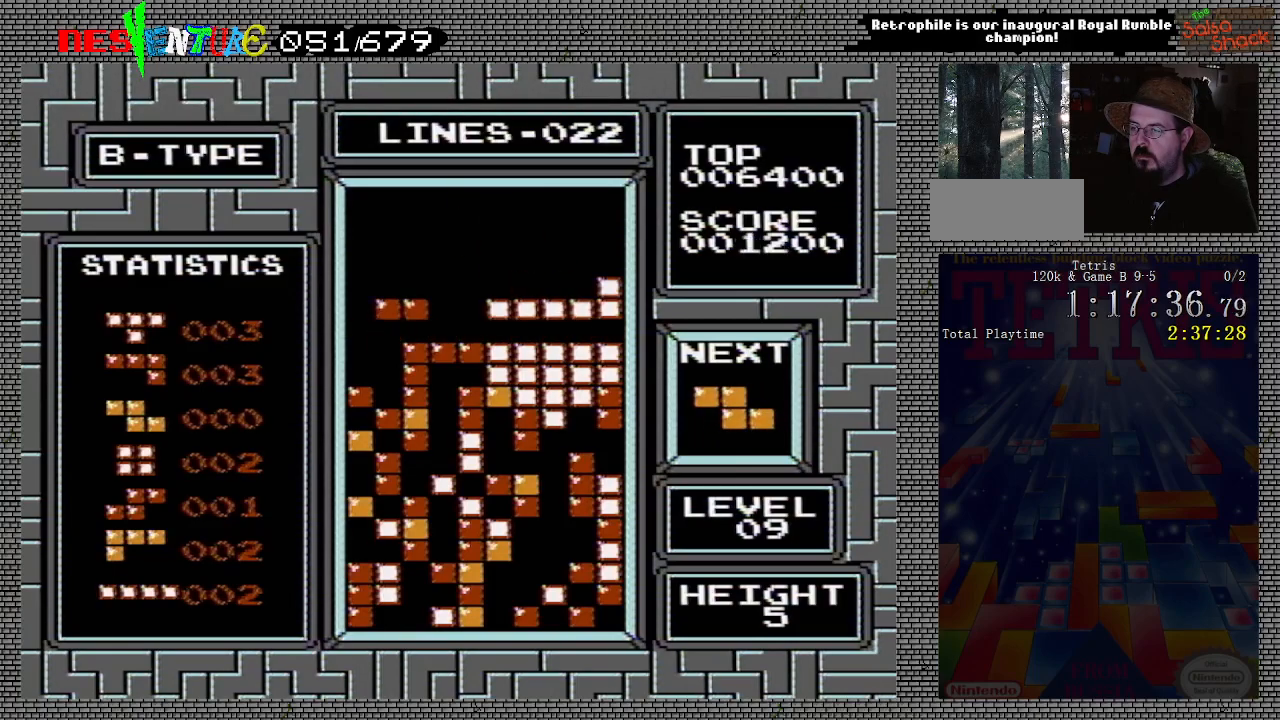
{"buttons": [], "events": [[200, "DPAD_LEFT", "down"], [250, "DPAD_LEFT", "up"], [350, "DPAD_LEFT", "down"], [400, "DPAD_LEFT", "up"]]}
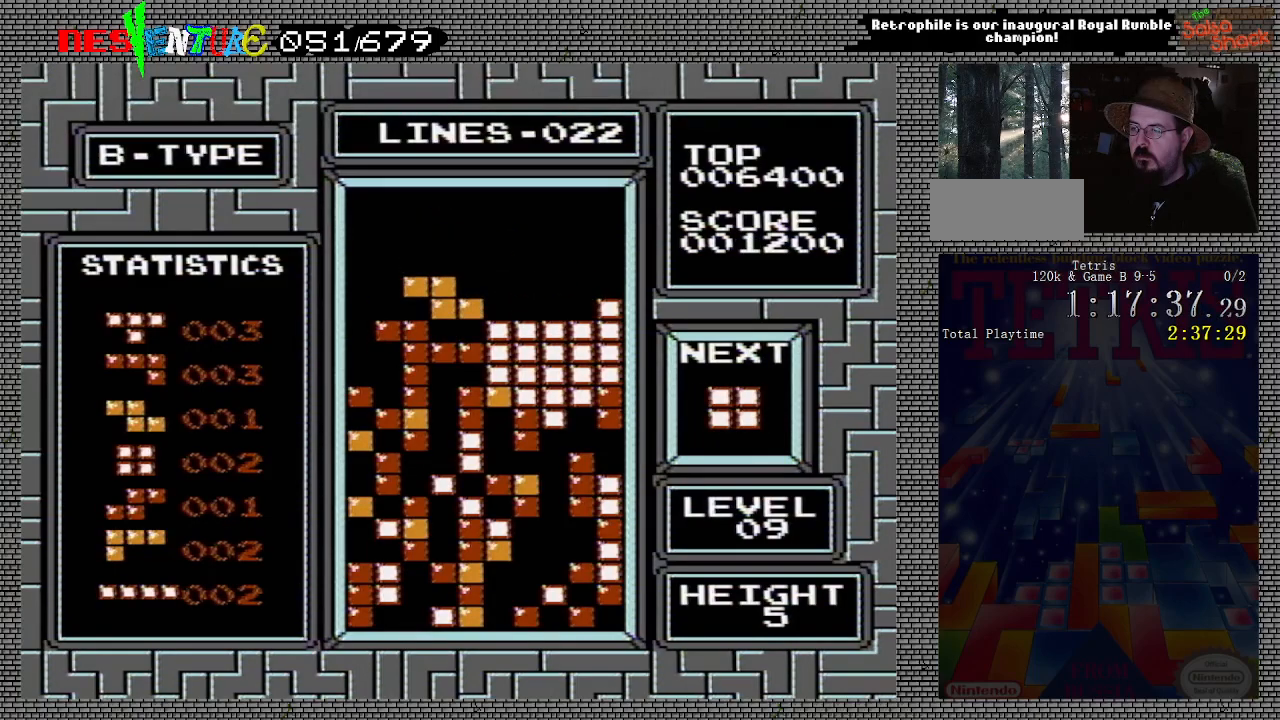
{"buttons": ["DPAD_RIGHT"], "events": [[267, "DPAD_RIGHT", "down"]]}
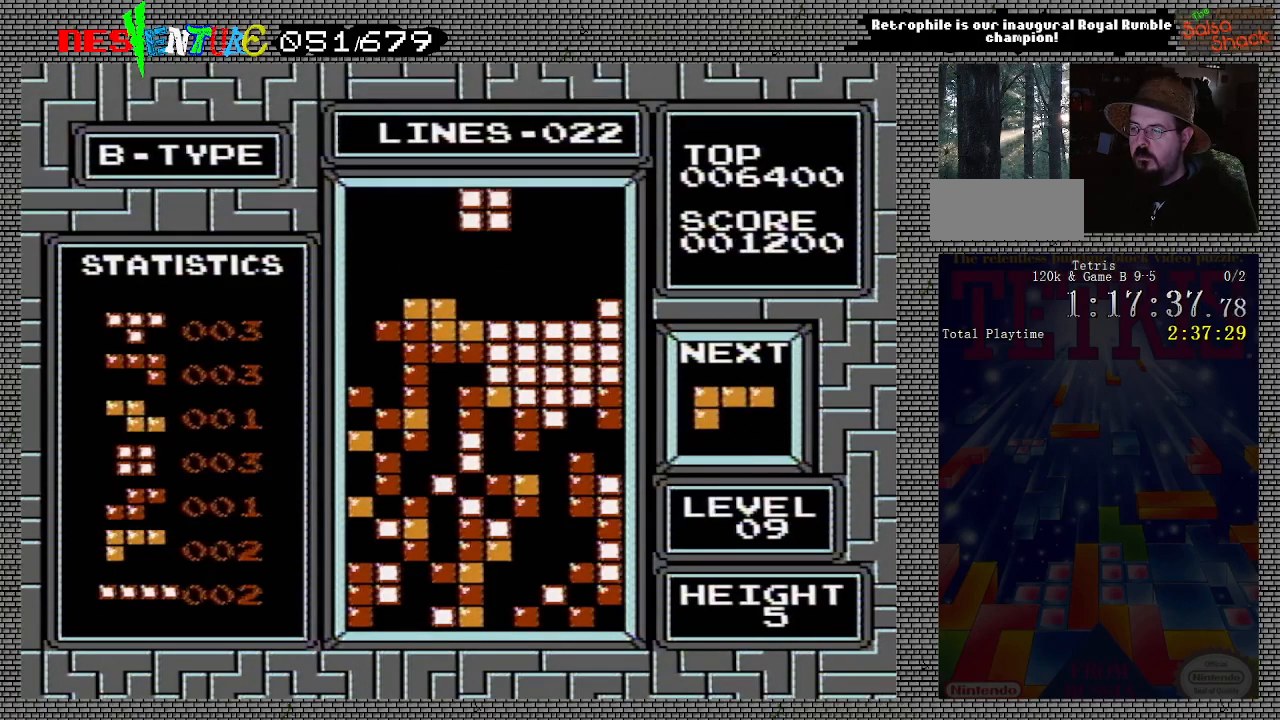
{"buttons": [], "events": [[383, "DPAD_RIGHT", "up"]]}
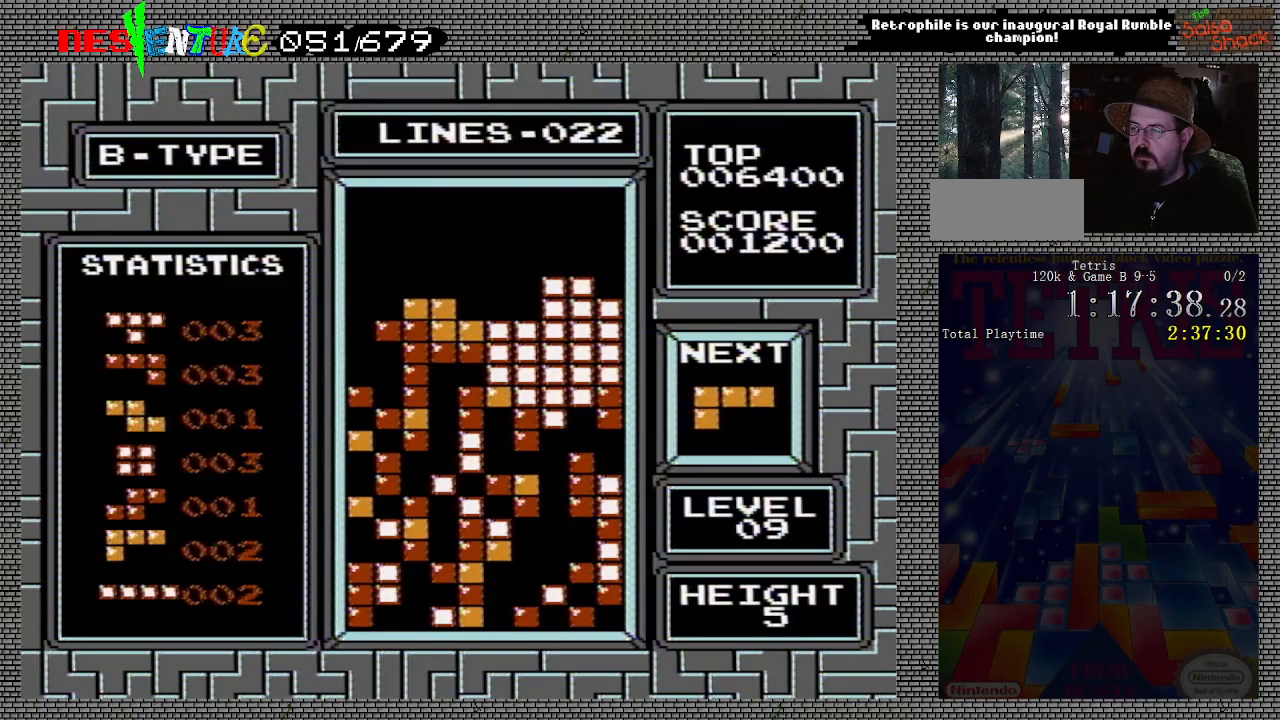
{"buttons": ["DPAD_LEFT"], "events": [[133, "DPAD_LEFT", "down"]]}
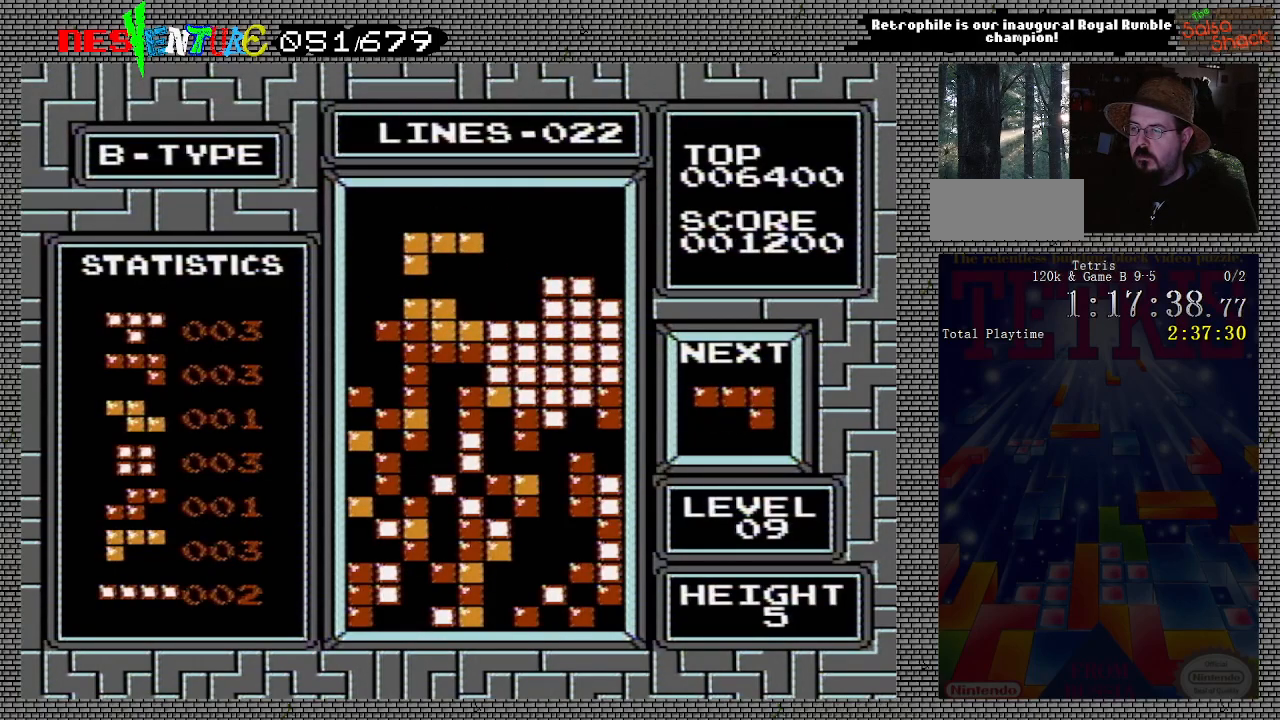
{"buttons": [], "events": [[400, "DPAD_LEFT", "up"]]}
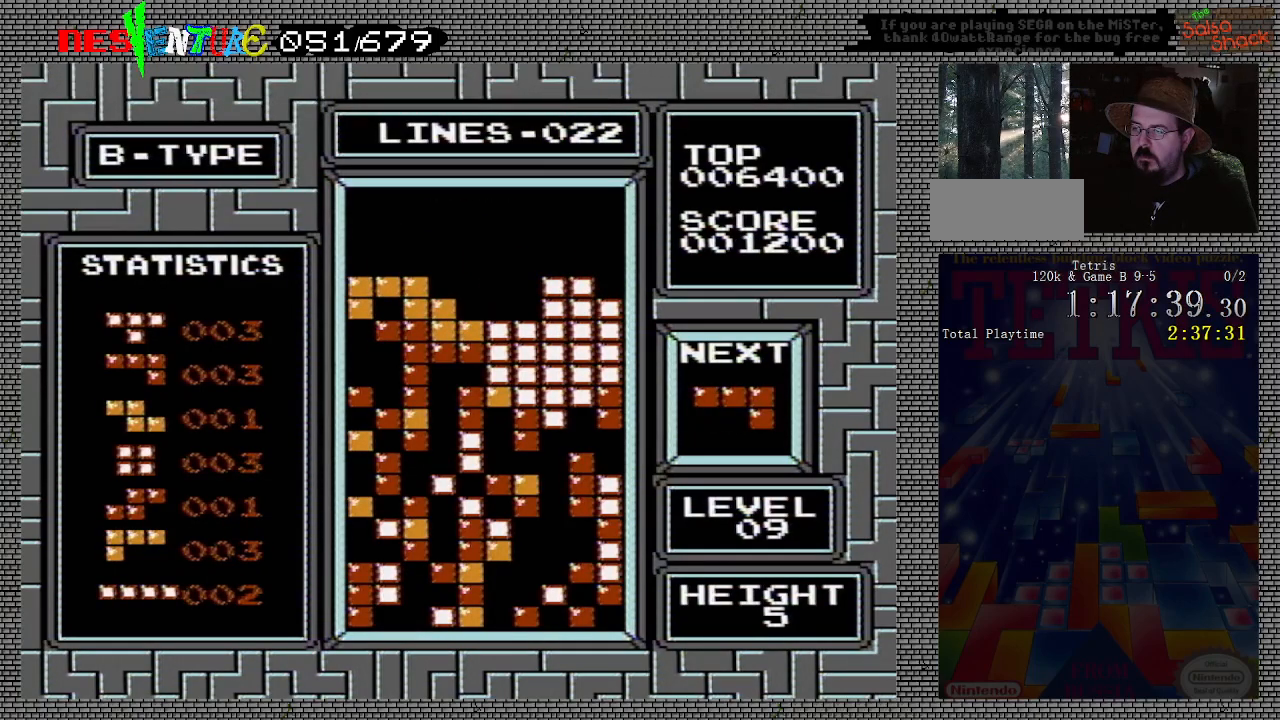
{"buttons": [], "events": []}
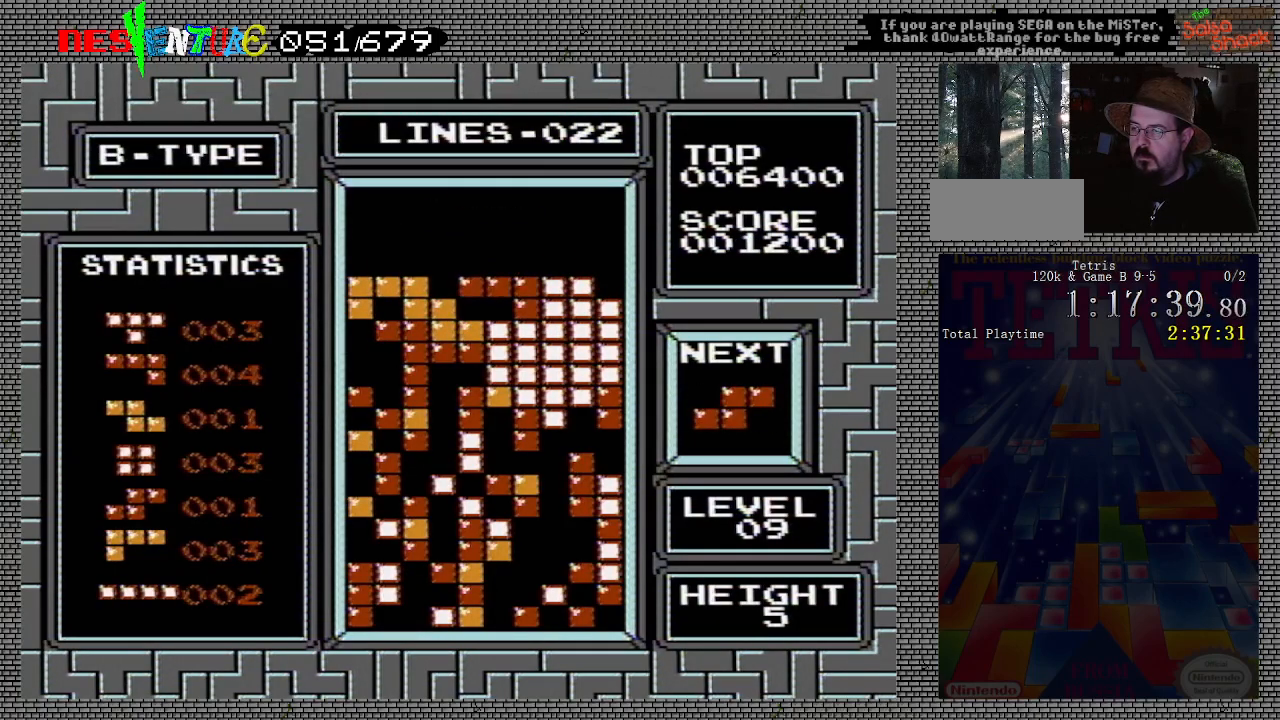
{"buttons": ["DPAD_LEFT"], "events": [[300, "DPAD_LEFT", "down"], [383, "DPAD_LEFT", "up"], [450, "DPAD_LEFT", "down"]]}
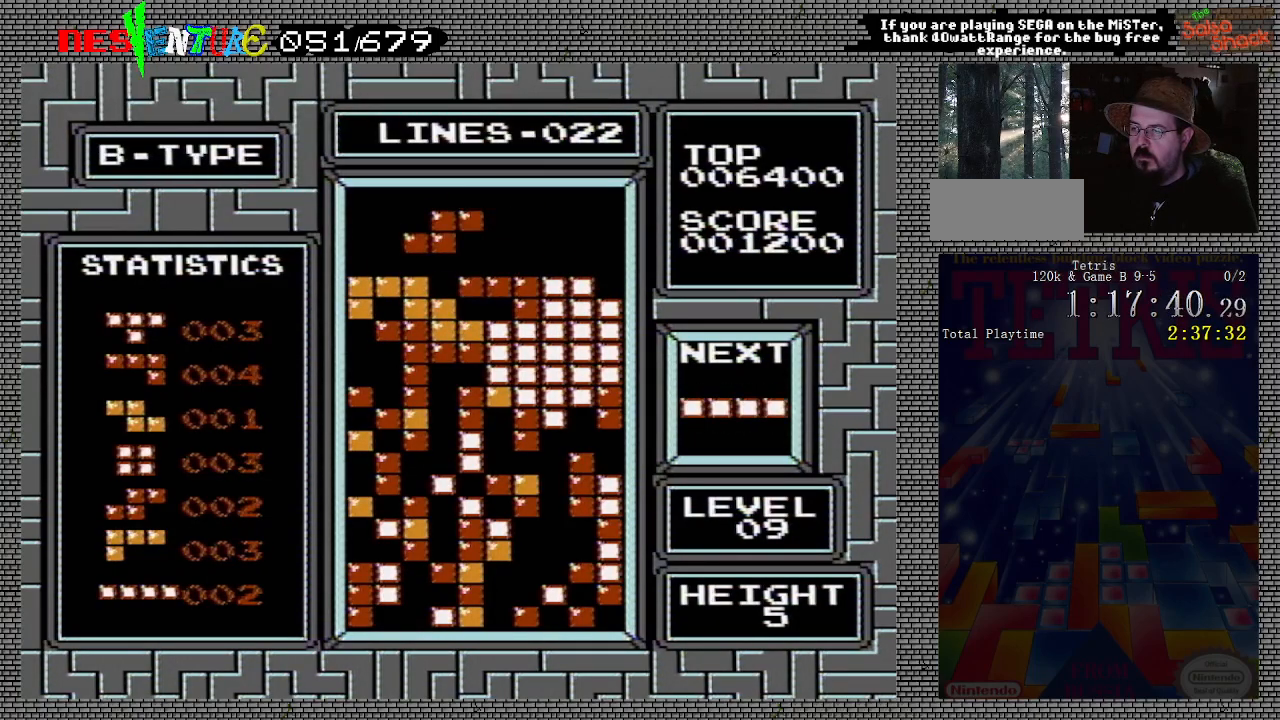
{"buttons": [], "events": [[33, "DPAD_LEFT", "up"], [83, "DPAD_LEFT", "down"], [150, "B", "down"], [167, "DPAD_LEFT", "up"], [217, "B", "up"]]}
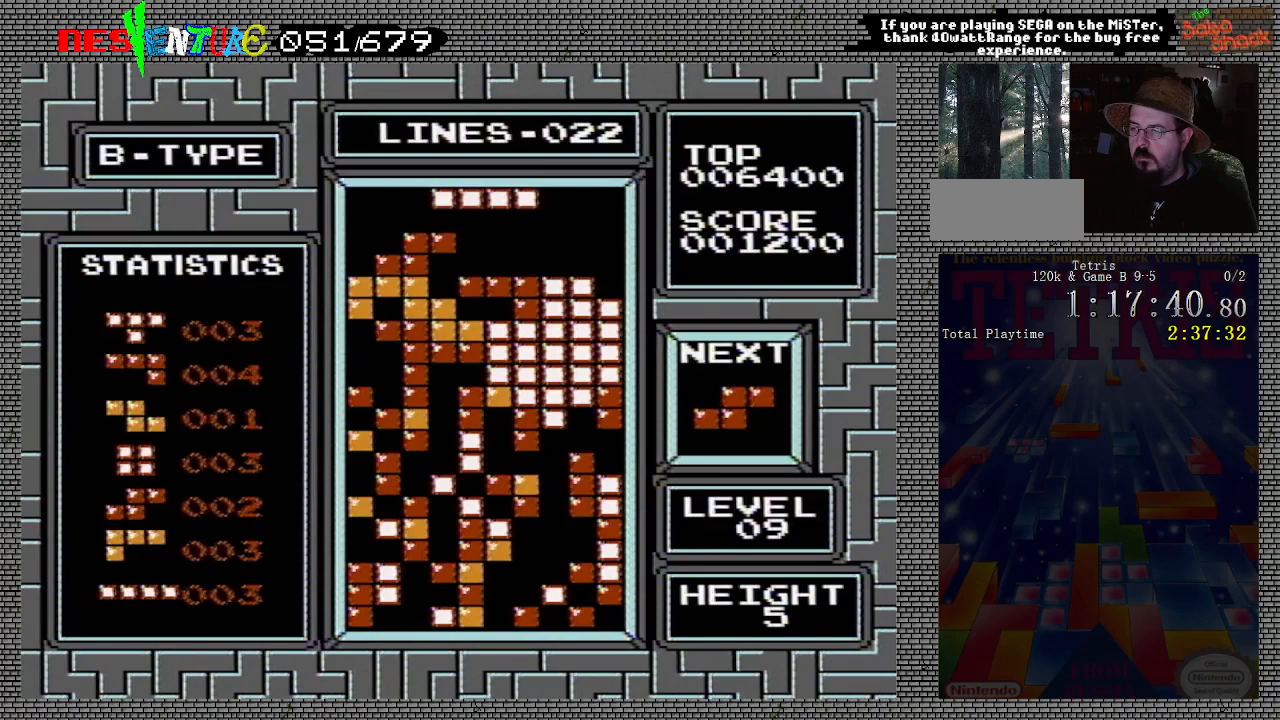
{"buttons": [], "events": [[50, "DPAD_RIGHT", "down"], [100, "DPAD_RIGHT", "up"], [233, "DPAD_LEFT", "down"], [433, "DPAD_LEFT", "up"]]}
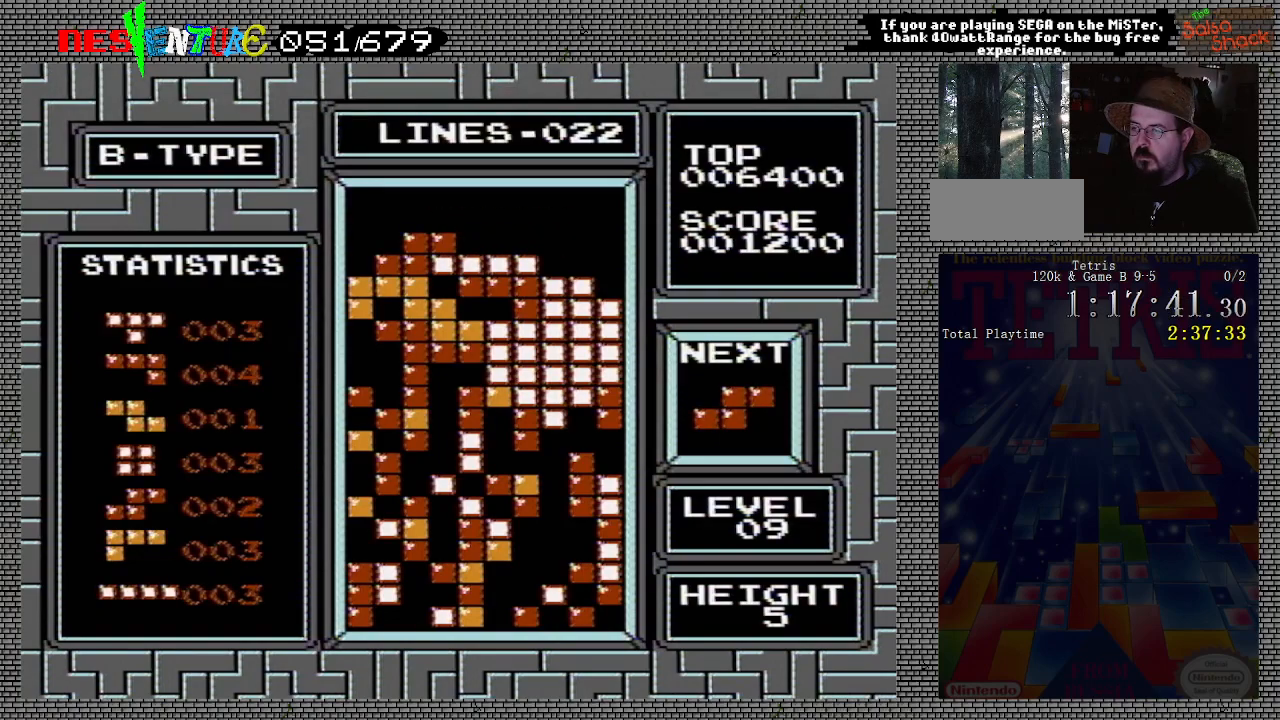
{"buttons": ["DPAD_RIGHT"], "events": [[83, "DPAD_RIGHT", "down"]]}
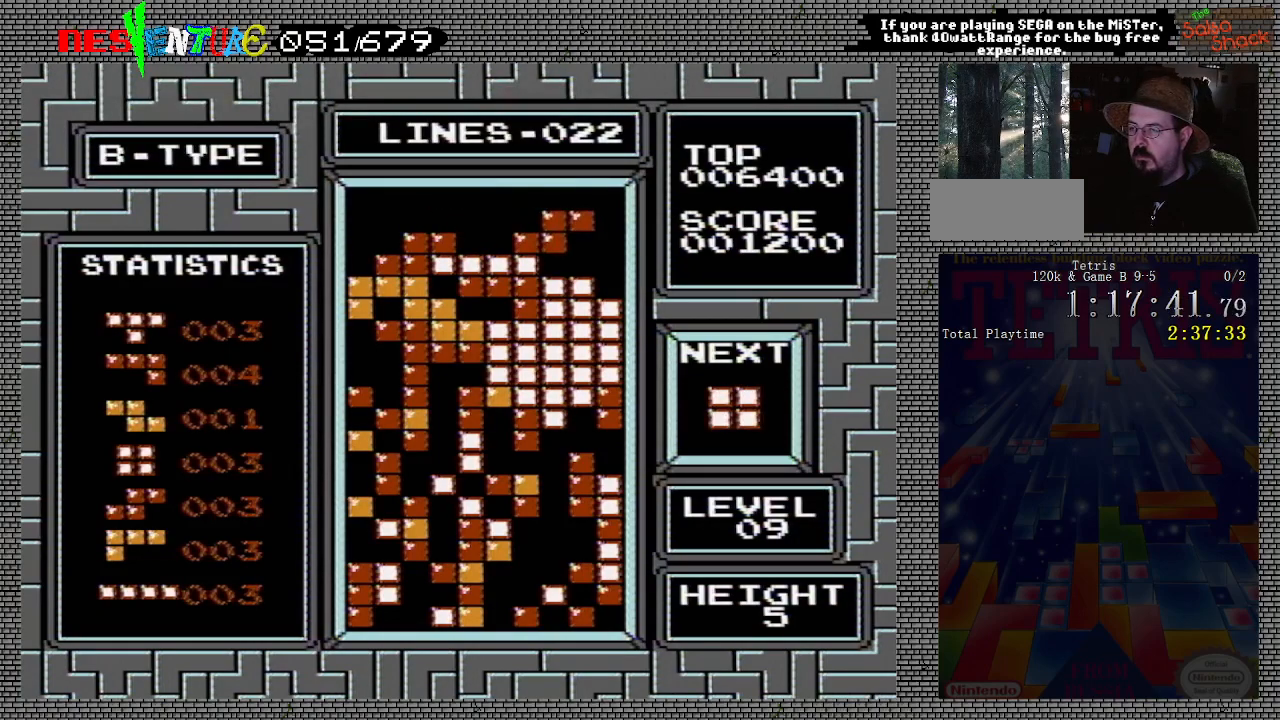
{"buttons": ["DPAD_RIGHT"], "events": []}
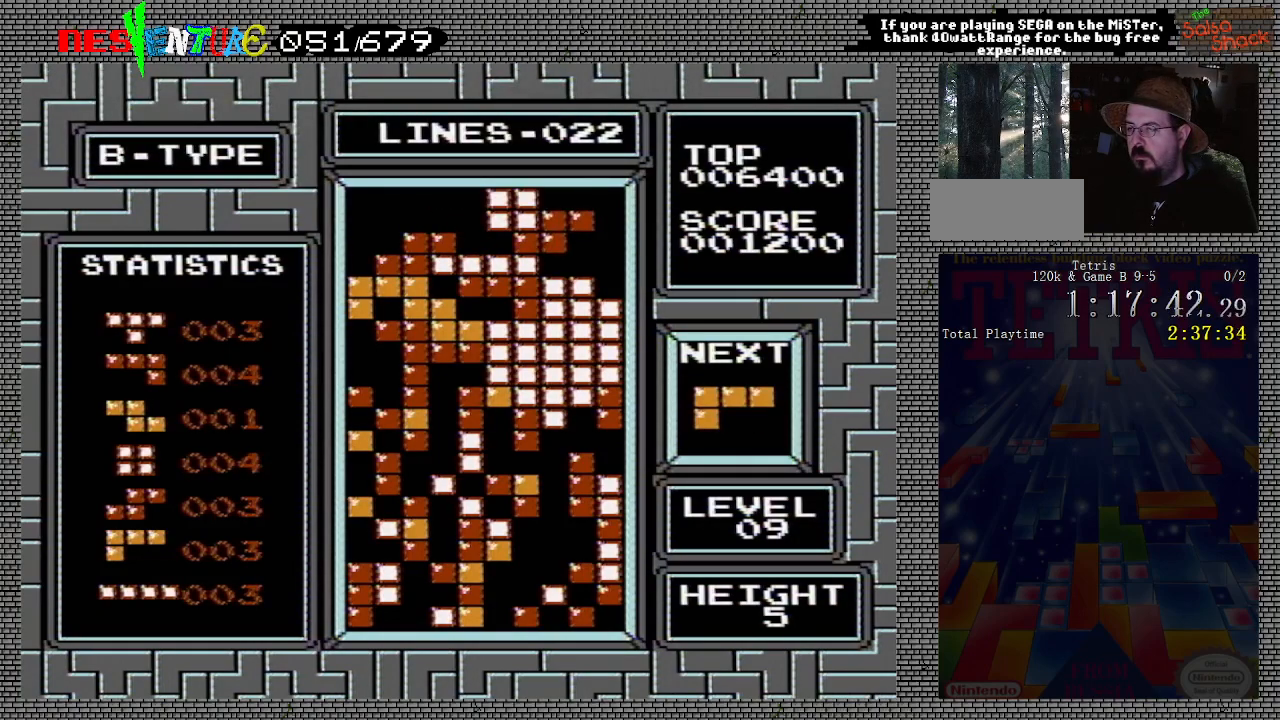
{"buttons": ["START"], "events": [[100, "DPAD_RIGHT", "up"], [250, "START", "down"], [350, "START", "up"], [483, "START", "down"]]}
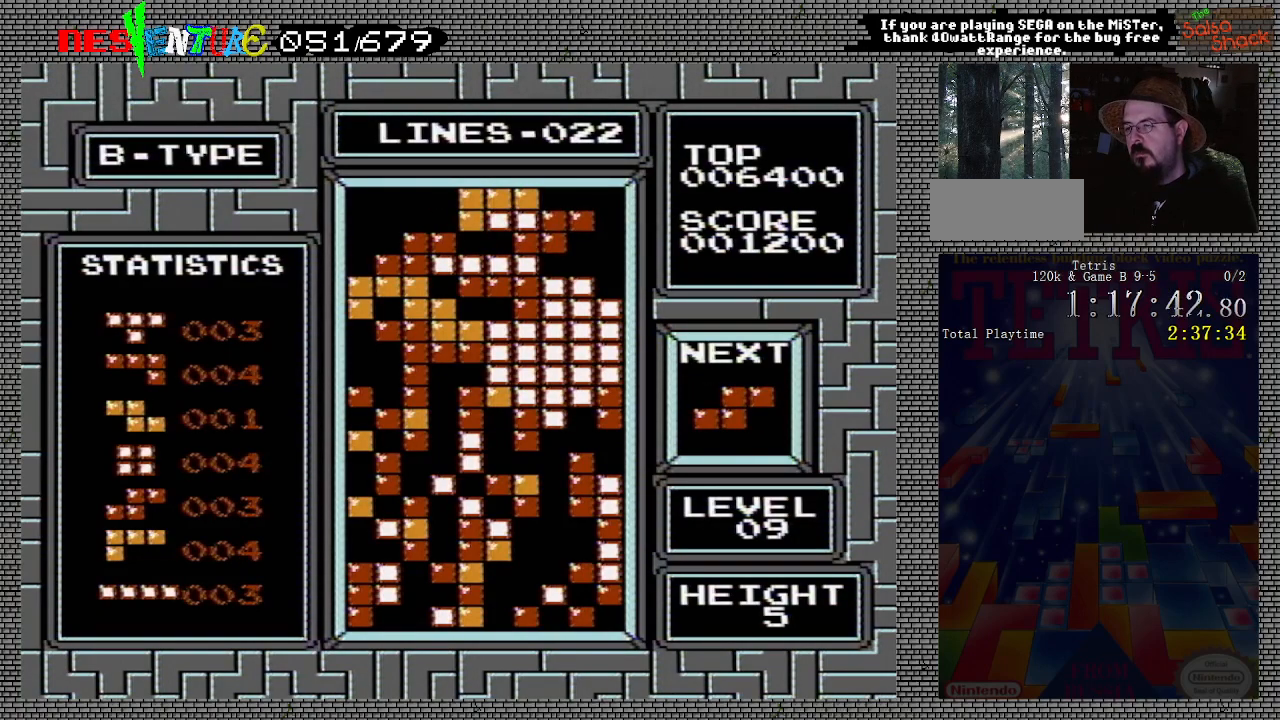
{"buttons": ["START"], "events": [[100, "START", "up"], [200, "START", "down"], [317, "START", "up"], [433, "START", "down"]]}
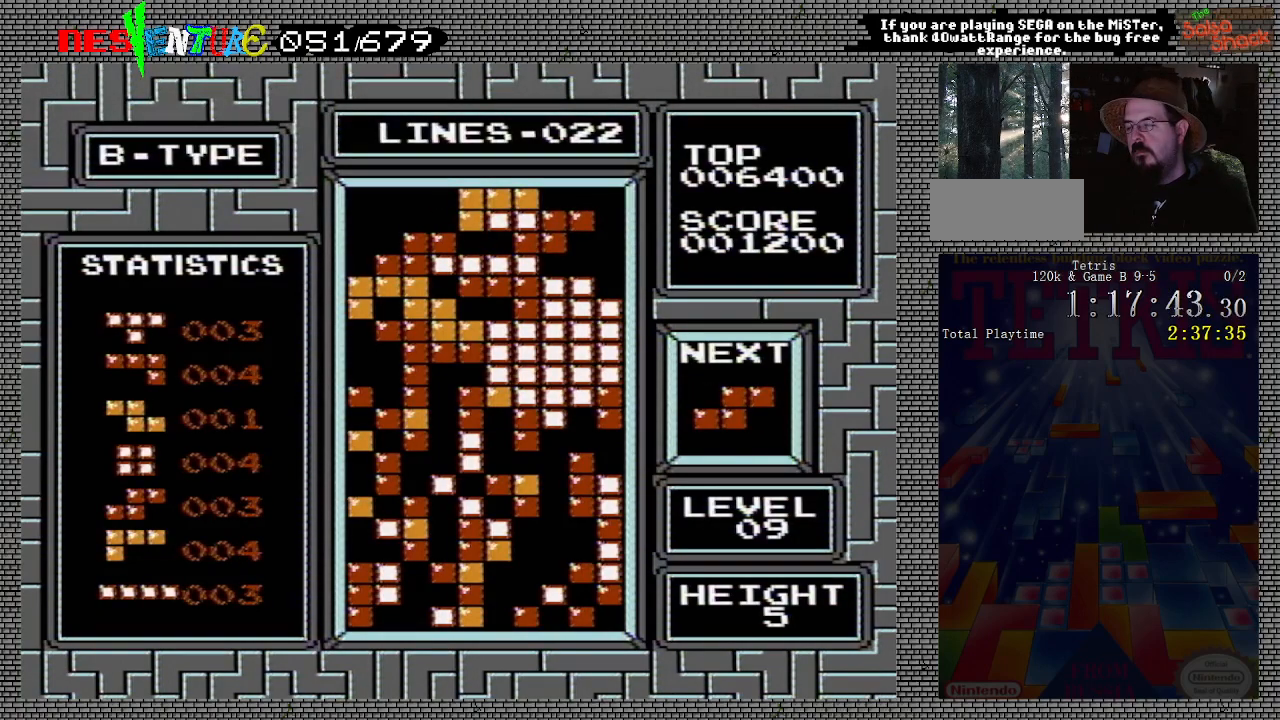
{"buttons": [], "events": [[33, "START", "up"], [150, "START", "down"], [267, "START", "up"], [383, "START", "down"], [483, "START", "up"]]}
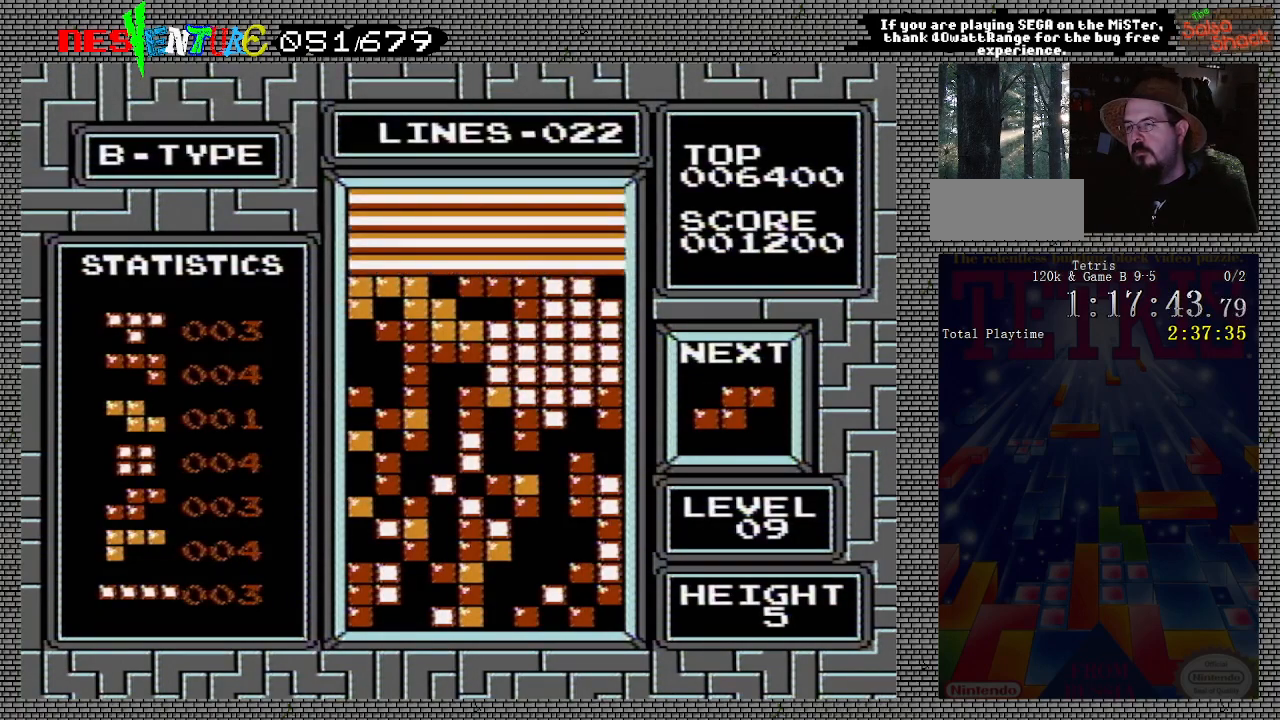
{"buttons": [], "events": [[100, "START", "down"], [217, "START", "up"], [350, "START", "down"], [450, "START", "up"]]}